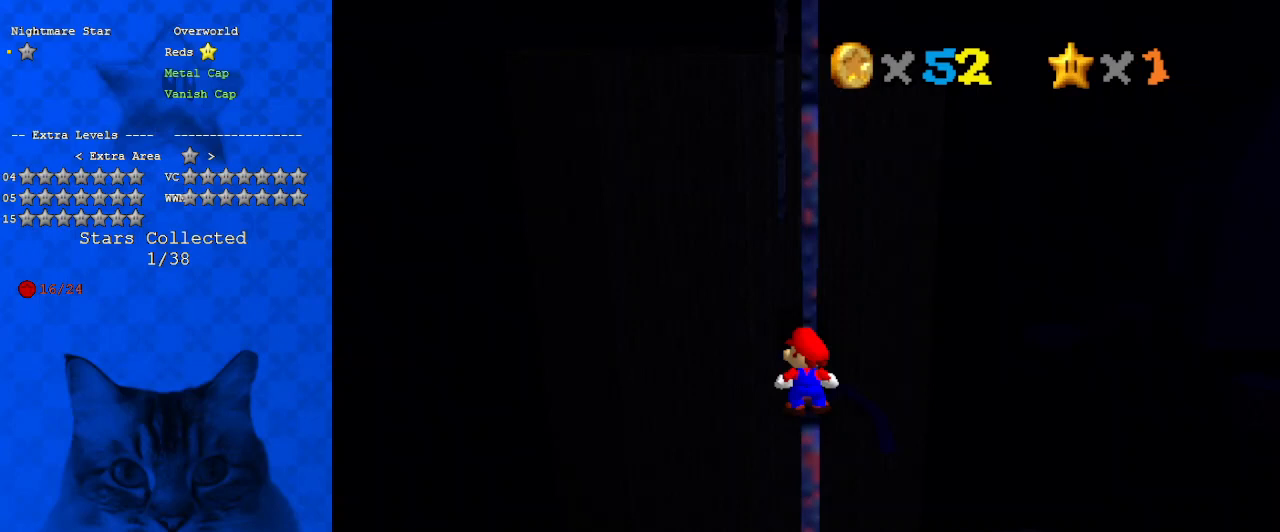
Gameplay with keyboard; each line is a JSON object with the keys held at the frame after it. "events" lists presses ("down") and releases ("up") of "a", "c", "ctrl", "d", "down", "left", "return", "right", "s", "shift", "up", "w", "x" and "y" between this image and that frame as [ms after this image, input, new state], when the widget could be followed in between. No other keys are recorded. Mouse input is not recorded.
{"keys": [], "events": []}
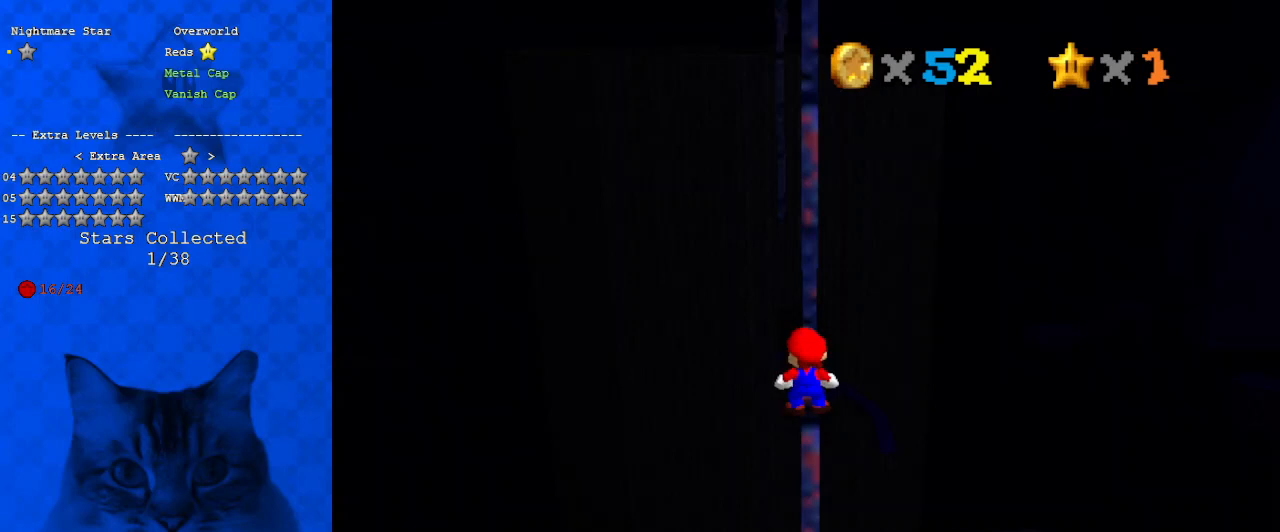
{"keys": [], "events": []}
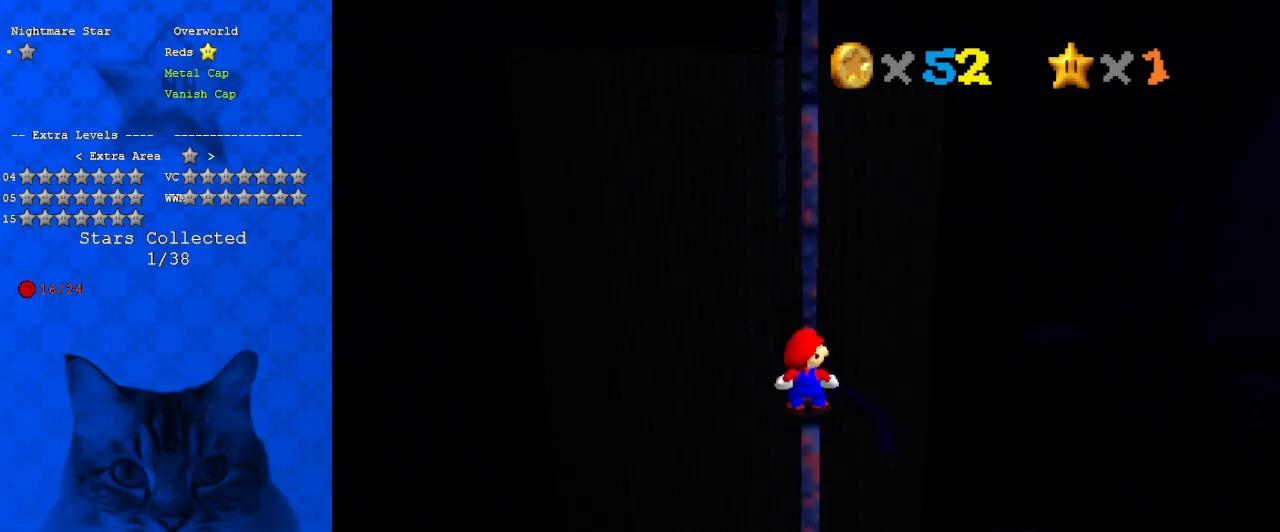
{"keys": [], "events": []}
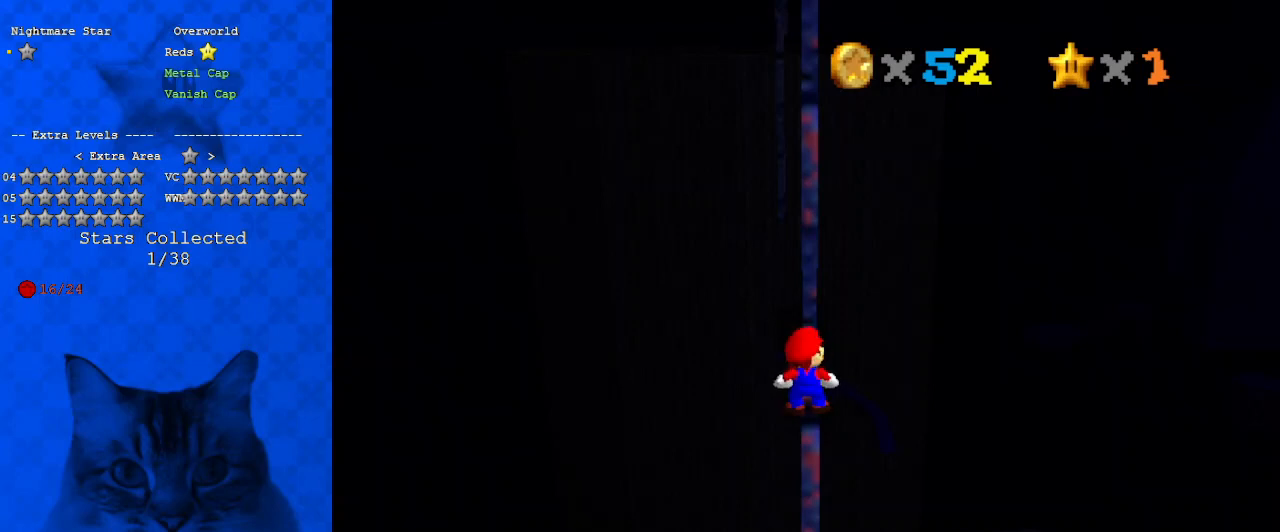
{"keys": [], "events": []}
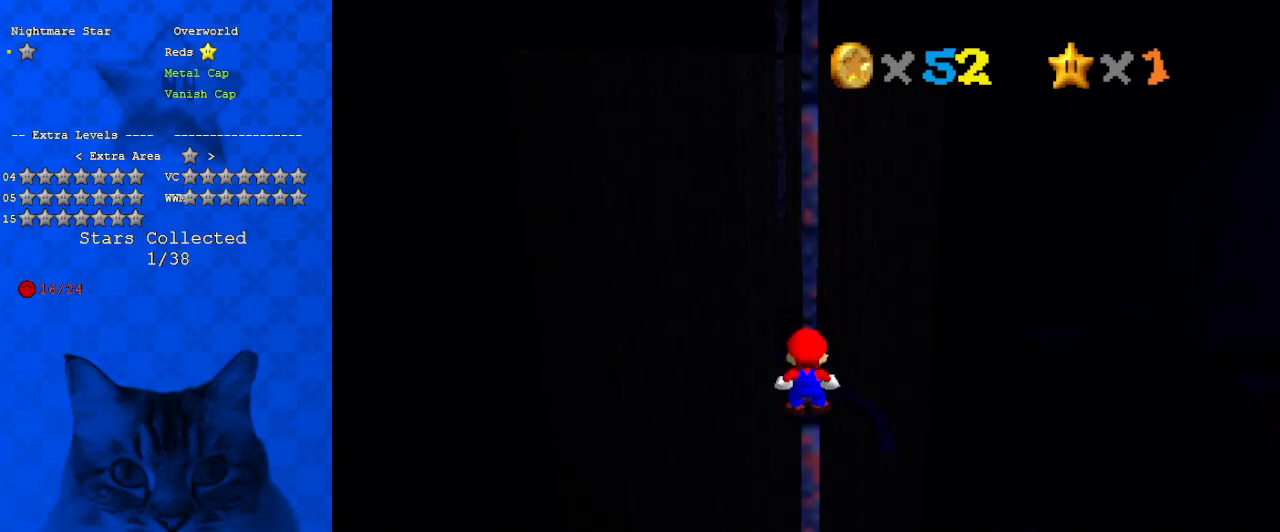
{"keys": ["up"], "events": [[333, "up", "down"]]}
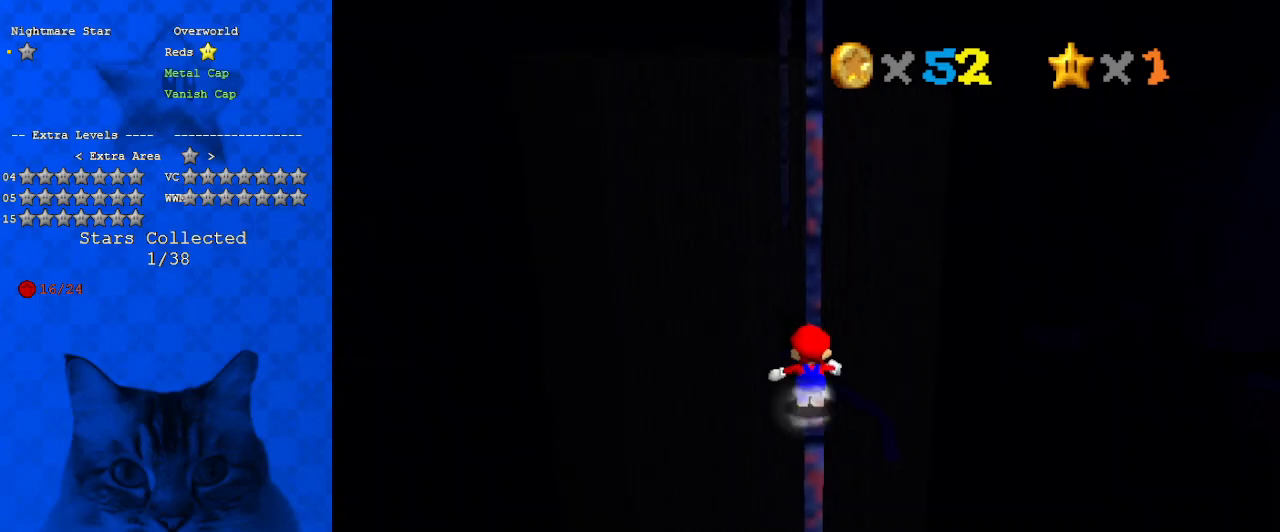
{"keys": ["shift", "up", "y"], "events": [[167, "y", "down"], [200, "shift", "down"], [233, "left", "down"], [433, "left", "up"]]}
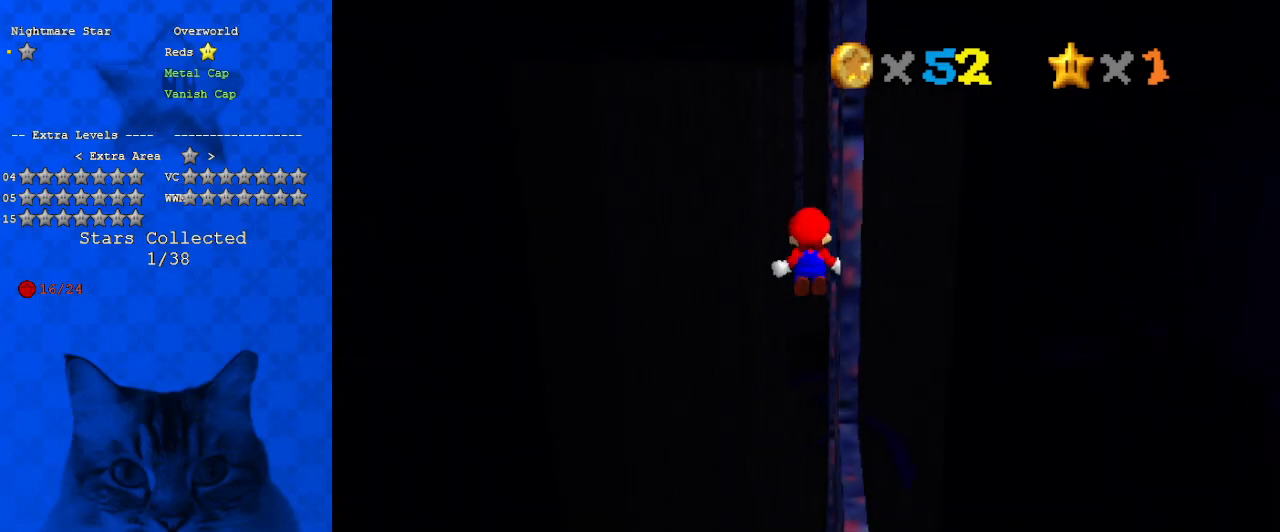
{"keys": ["right", "shift", "up", "y"], "events": [[267, "right", "down"]]}
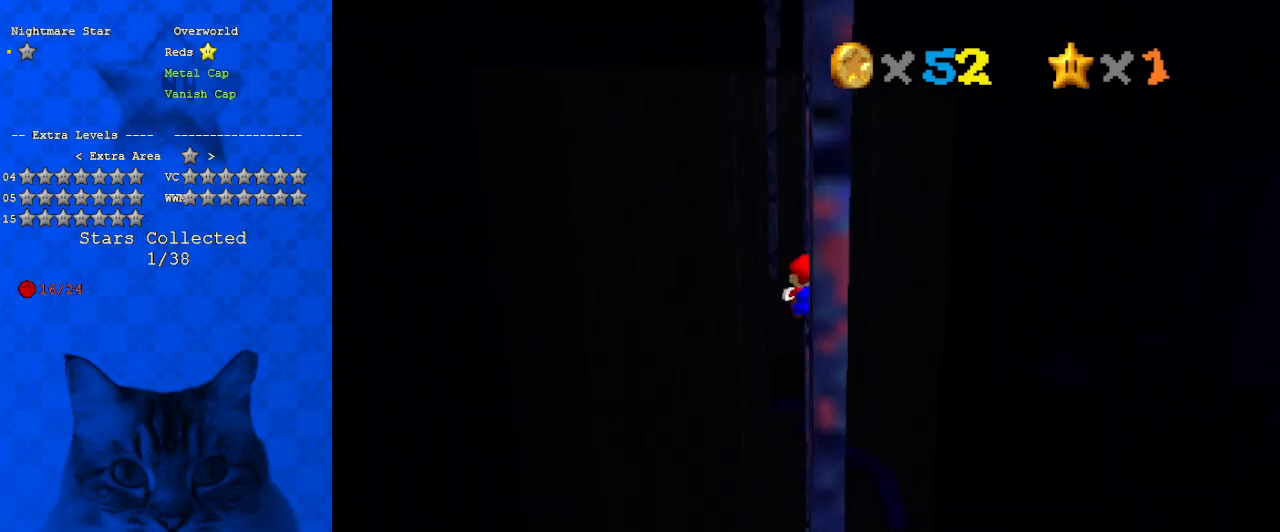
{"keys": ["down", "shift"], "events": [[100, "right", "up"], [133, "shift", "up"], [233, "up", "up"], [233, "y", "up"], [267, "down", "down"], [267, "shift", "down"]]}
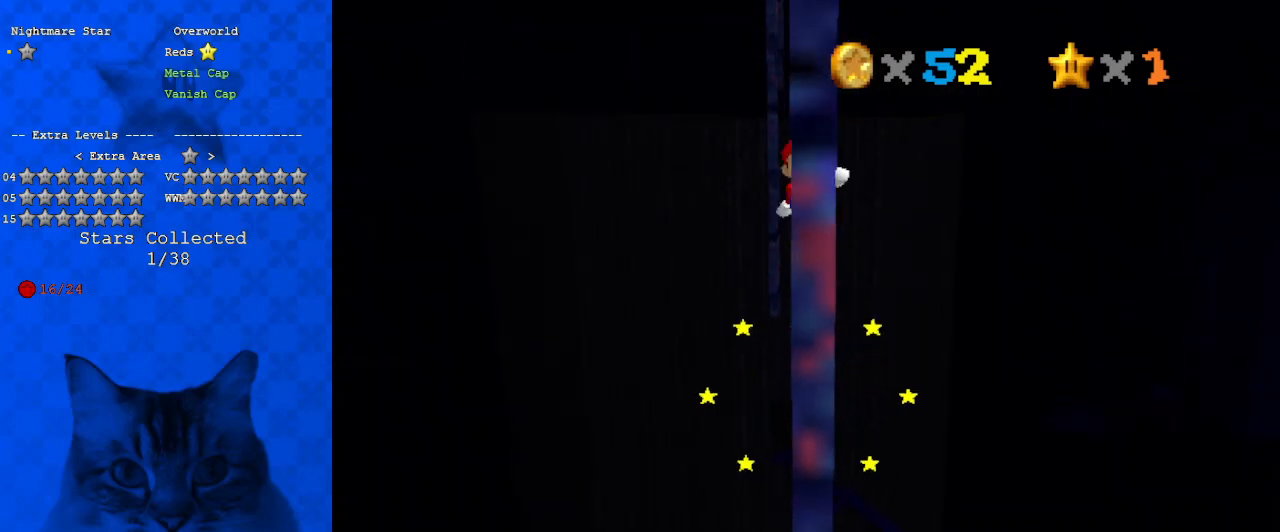
{"keys": ["left", "shift", "up"], "events": [[233, "shift", "up"], [300, "down", "up"], [367, "left", "down"], [367, "shift", "down"], [433, "up", "down"]]}
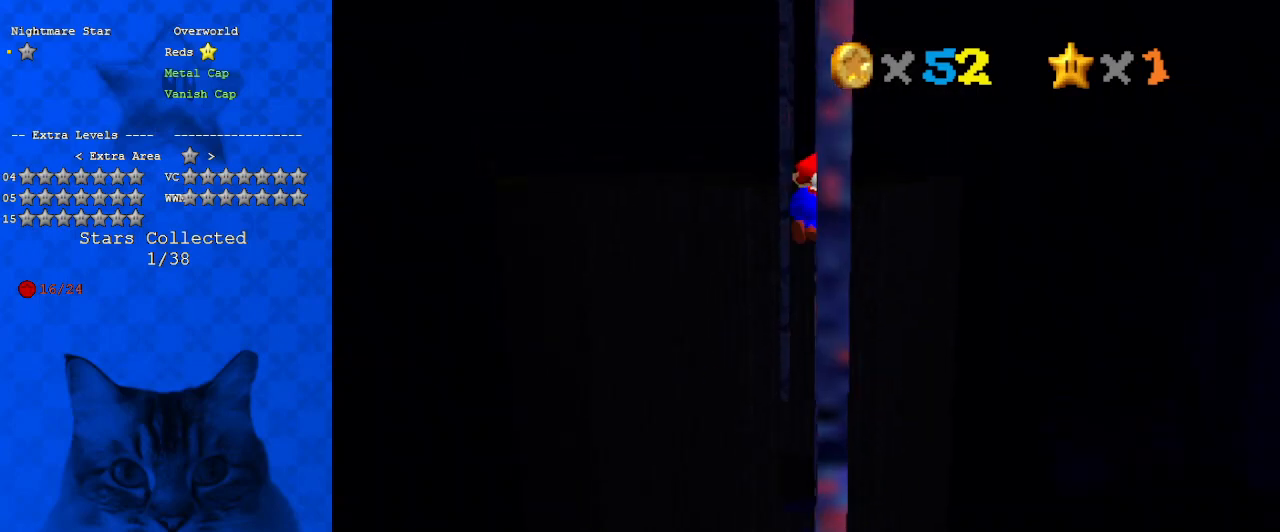
{"keys": ["shift", "up"], "events": [[167, "left", "up"]]}
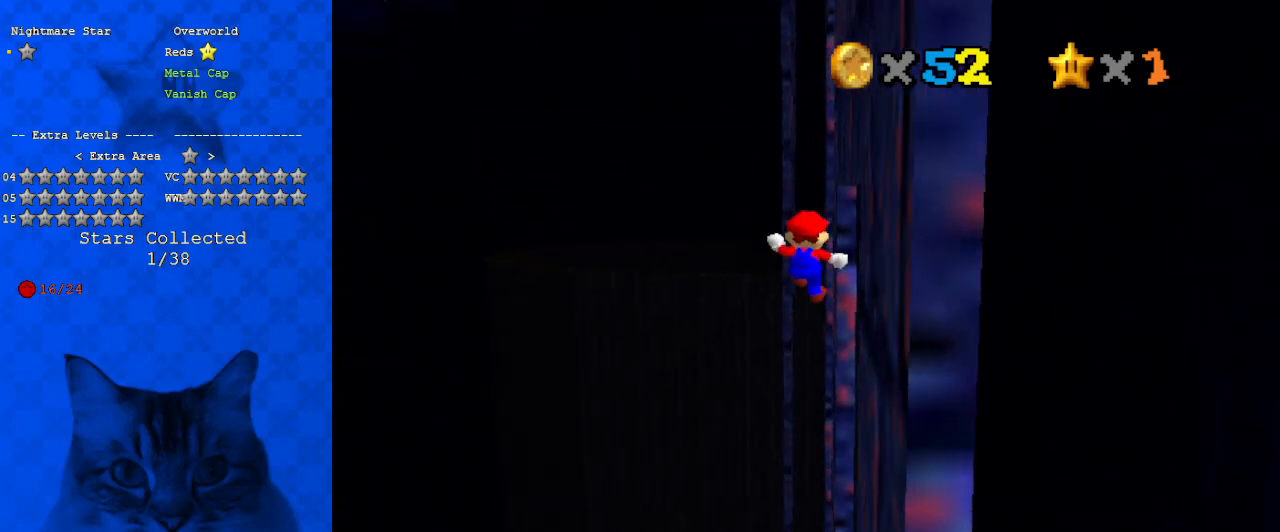
{"keys": ["right", "shift", "up"], "events": [[367, "right", "down"]]}
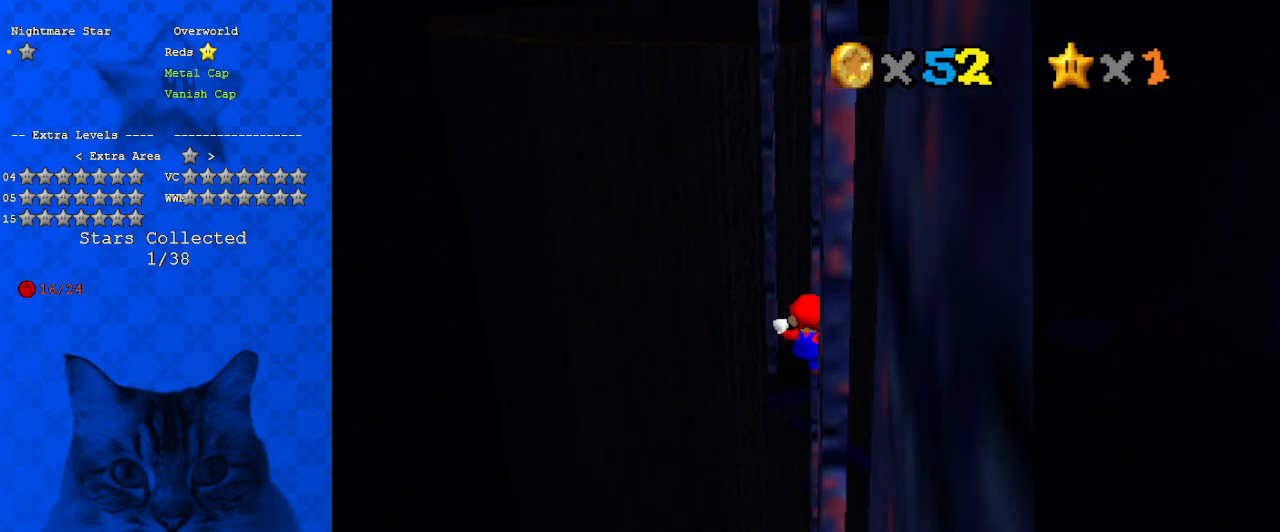
{"keys": ["down", "shift"], "events": [[133, "right", "up"], [333, "shift", "up"], [333, "up", "up"], [400, "down", "down"], [400, "shift", "down"]]}
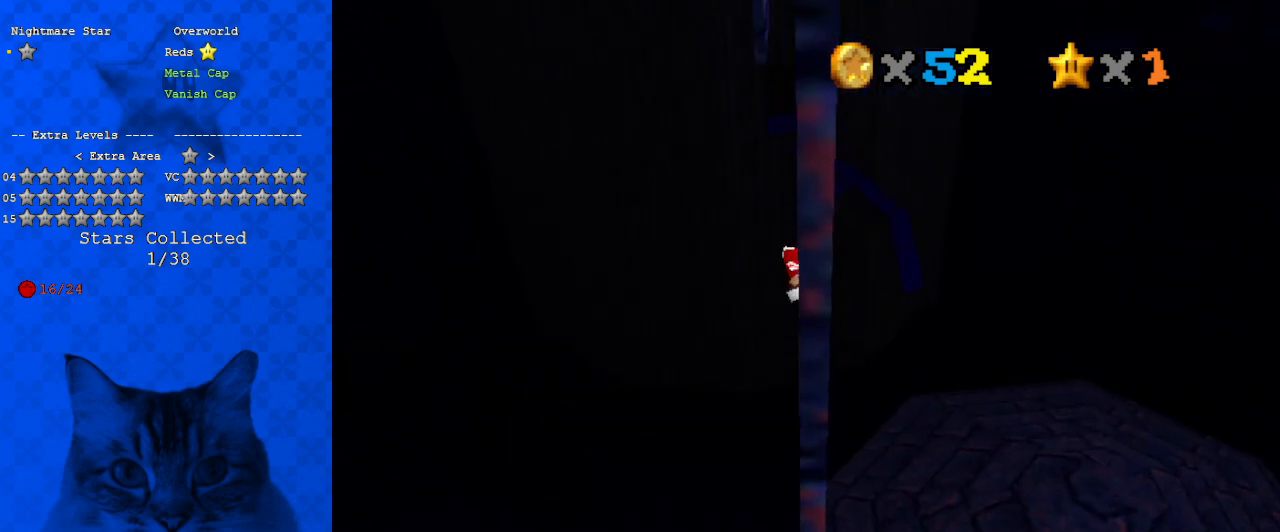
{"keys": [], "events": [[433, "shift", "up"], [467, "down", "up"]]}
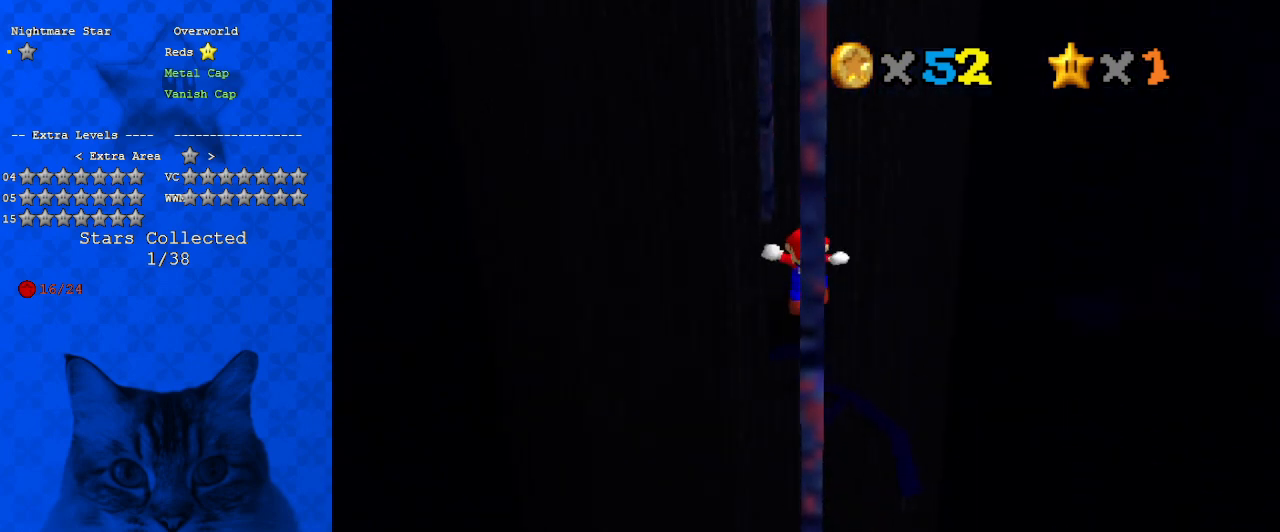
{"keys": ["shift", "up"], "events": [[67, "shift", "down"], [67, "up", "down"]]}
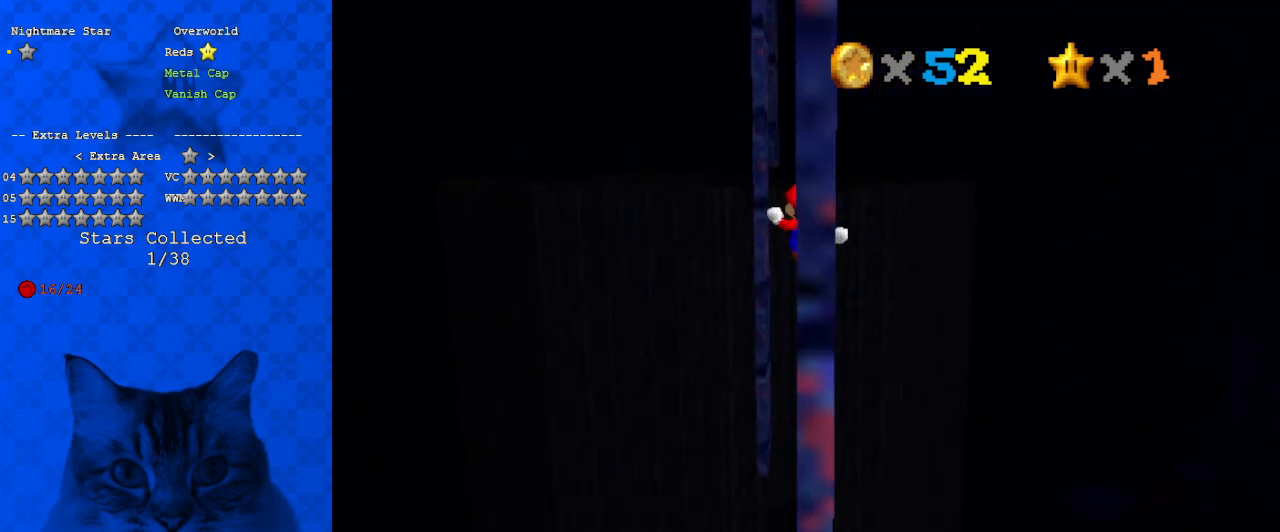
{"keys": ["down", "shift"], "events": [[133, "shift", "up"], [133, "up", "up"], [233, "down", "down"], [233, "shift", "down"]]}
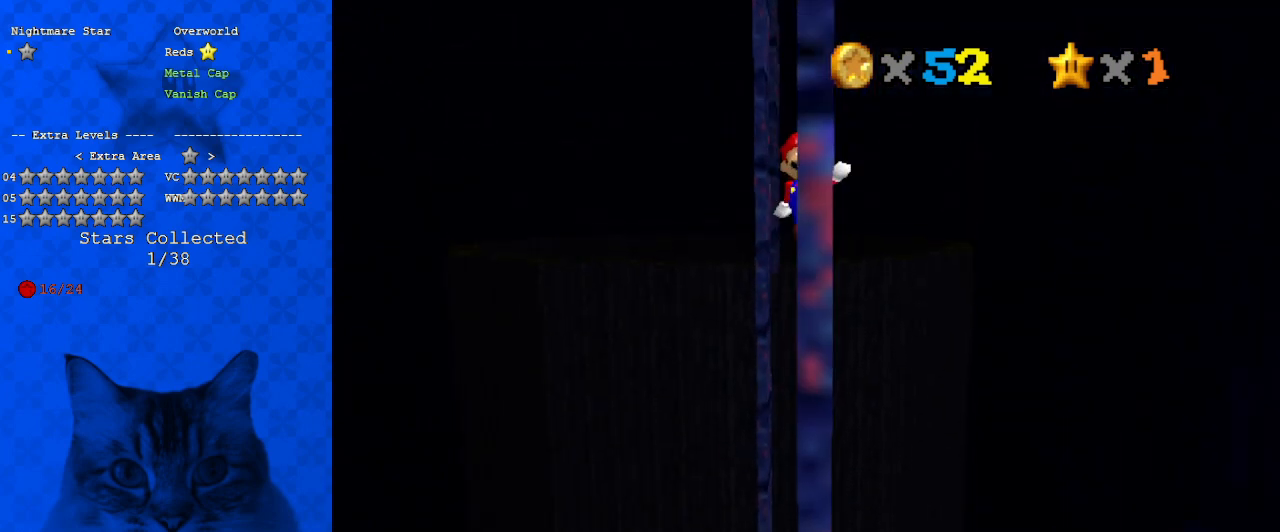
{"keys": ["up"], "events": [[200, "shift", "up"], [233, "down", "up"], [333, "shift", "down"], [367, "shift", "up"], [367, "up", "down"]]}
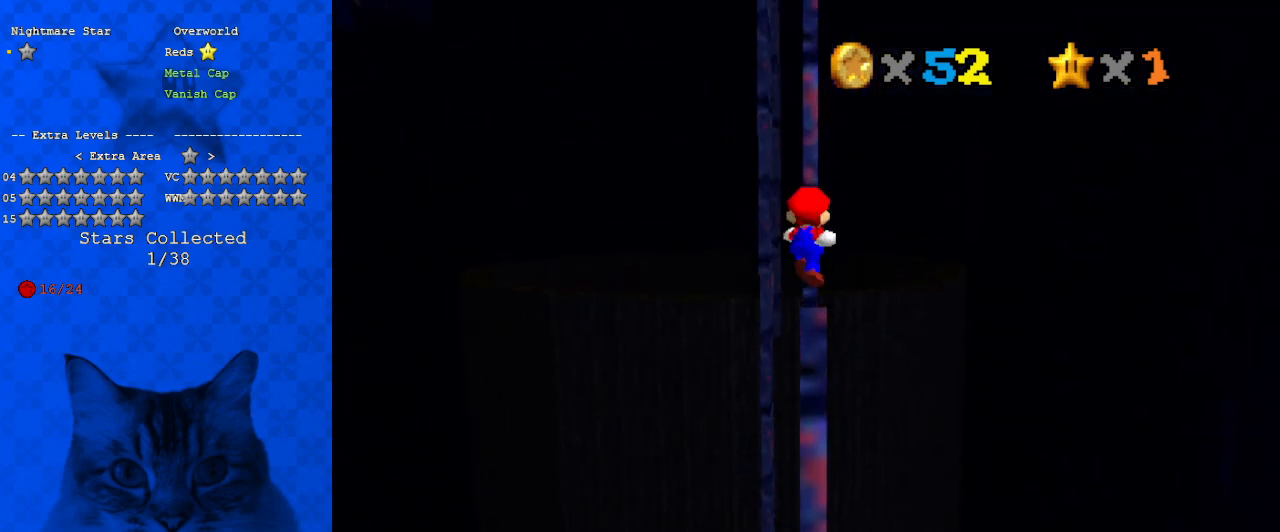
{"keys": ["down", "shift"], "events": [[433, "up", "up"], [467, "down", "down"], [467, "shift", "down"]]}
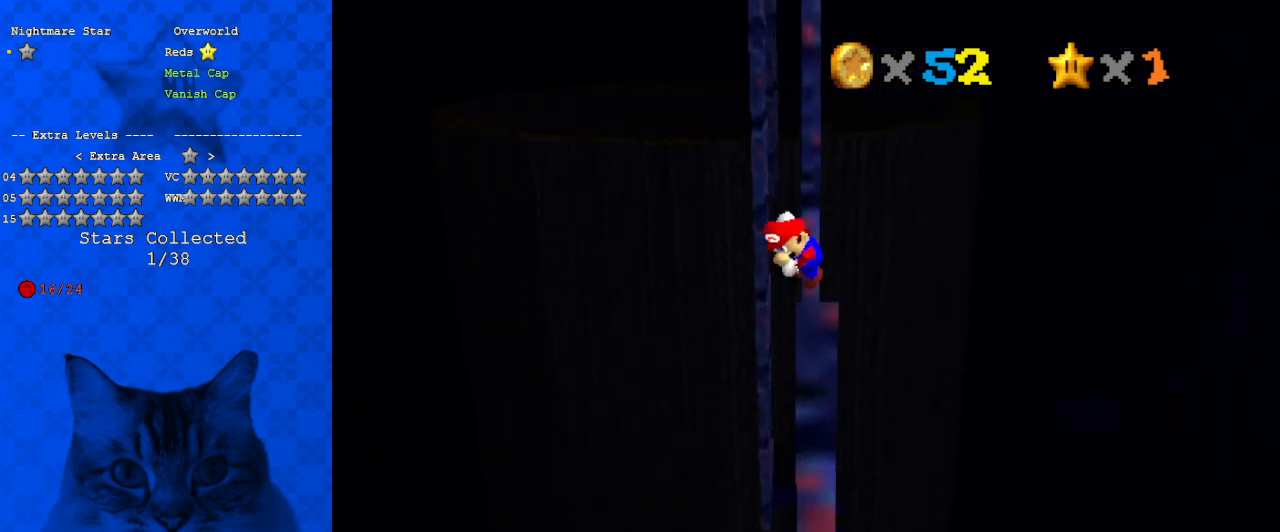
{"keys": [], "events": [[500, "down", "up"], [500, "shift", "up"]]}
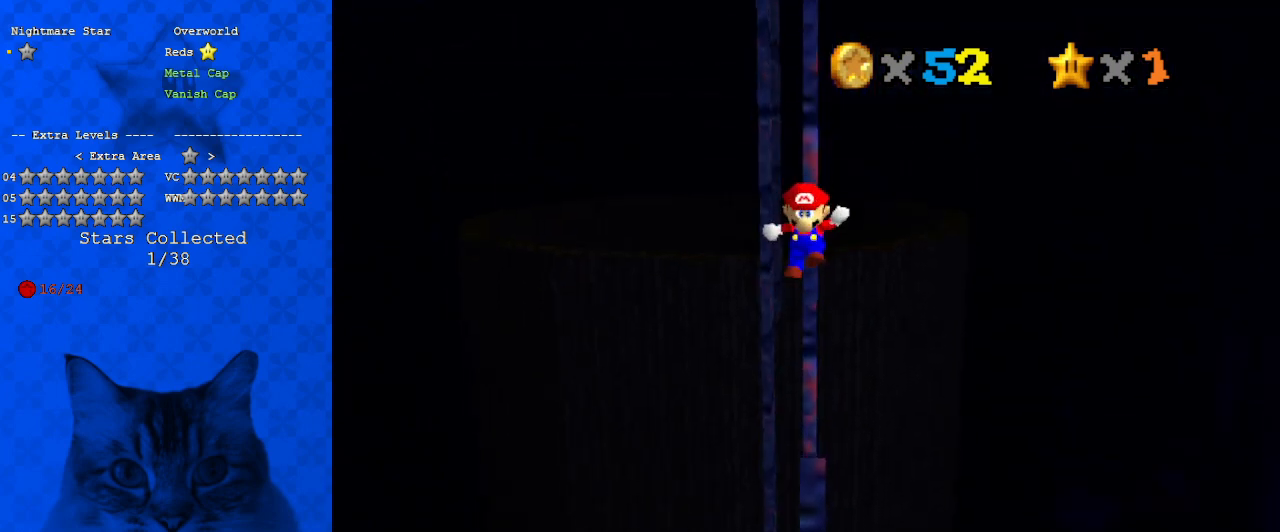
{"keys": ["left", "shift", "up"], "events": [[67, "left", "down"], [67, "shift", "down"], [67, "up", "down"]]}
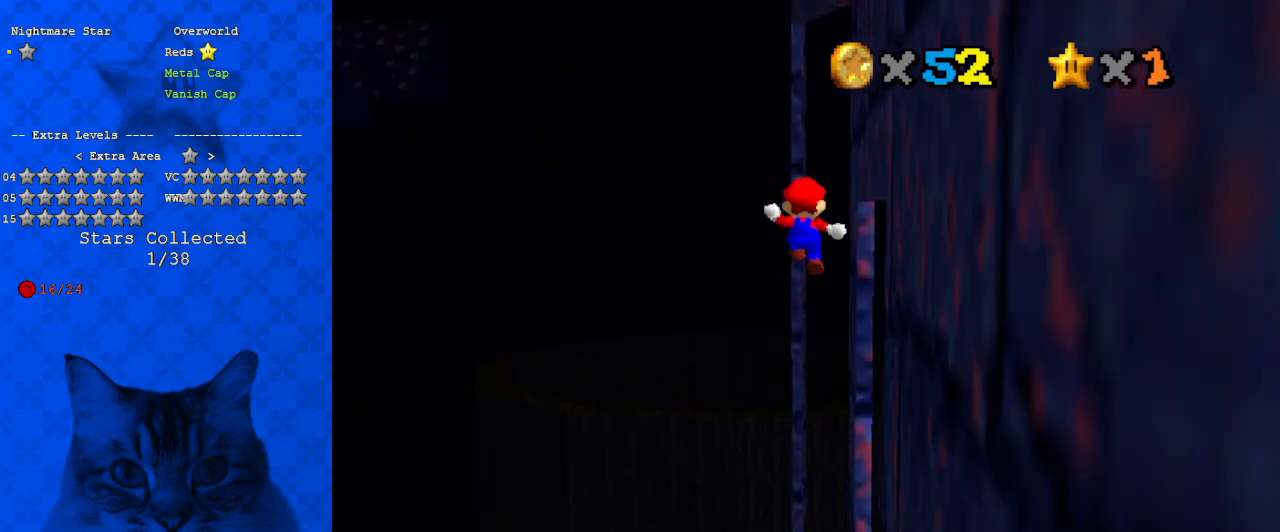
{"keys": ["shift", "up"], "events": [[100, "left", "up"], [367, "left", "down"], [400, "left", "up"]]}
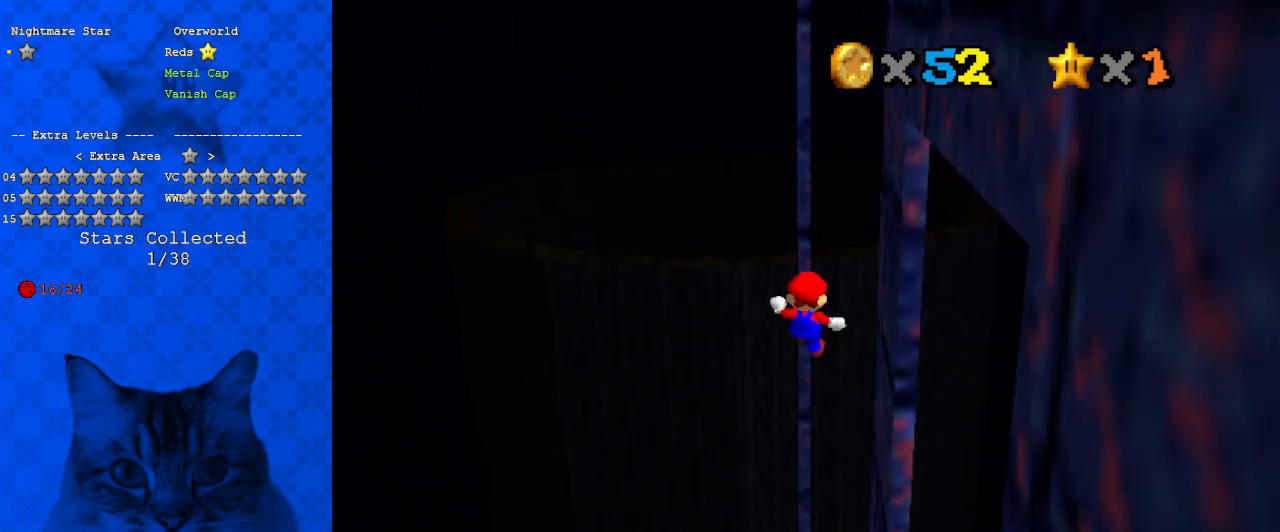
{"keys": ["shift", "up"], "events": [[200, "left", "down"], [233, "left", "up"]]}
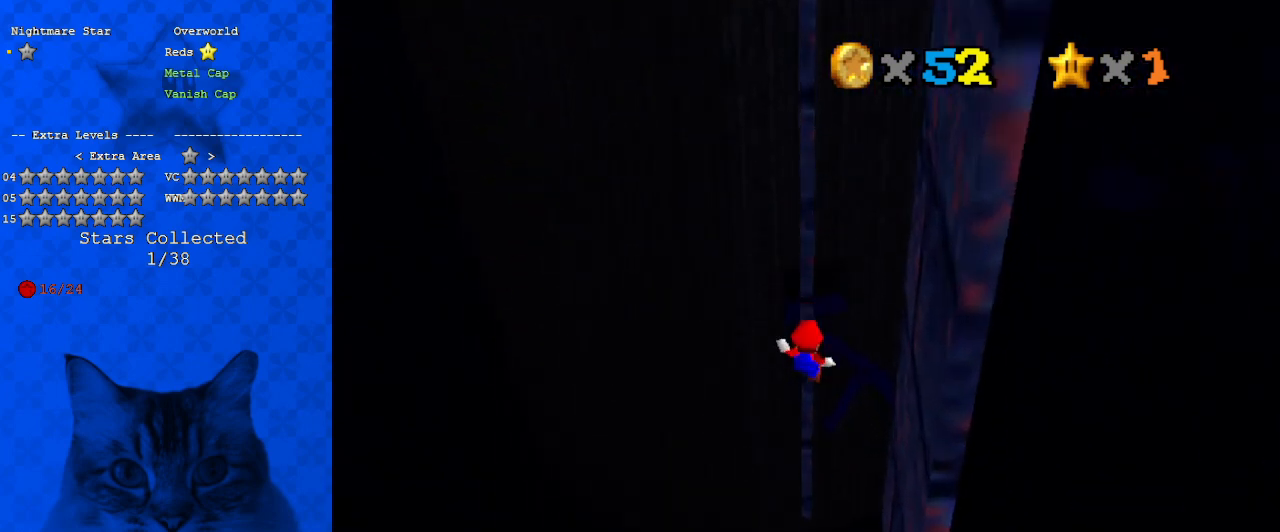
{"keys": ["up"], "events": [[67, "return", "down"], [133, "shift", "up"], [200, "return", "up"]]}
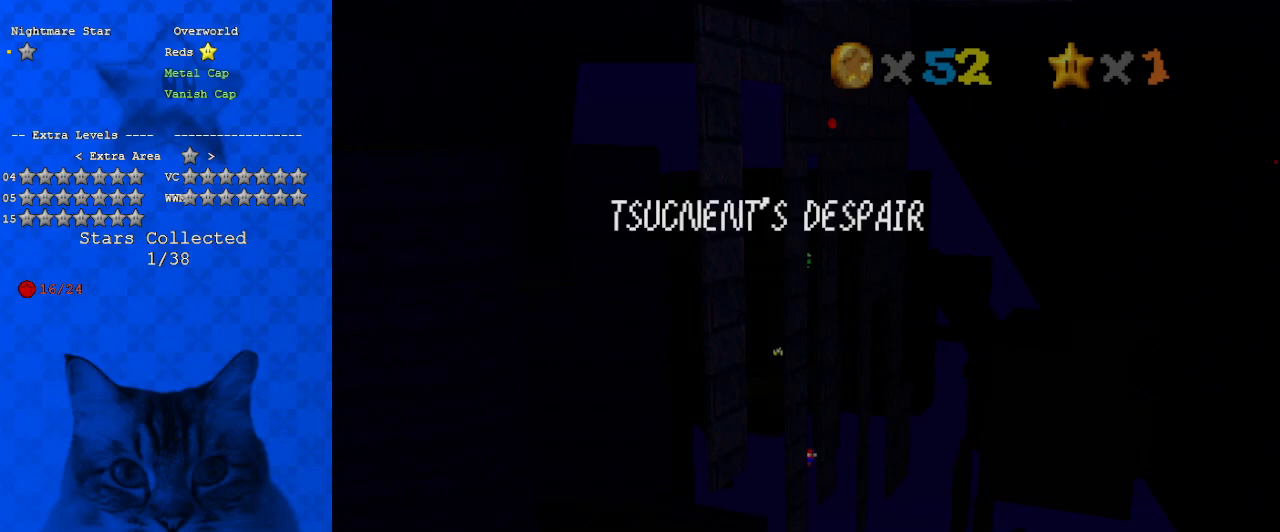
{"keys": ["up"], "events": []}
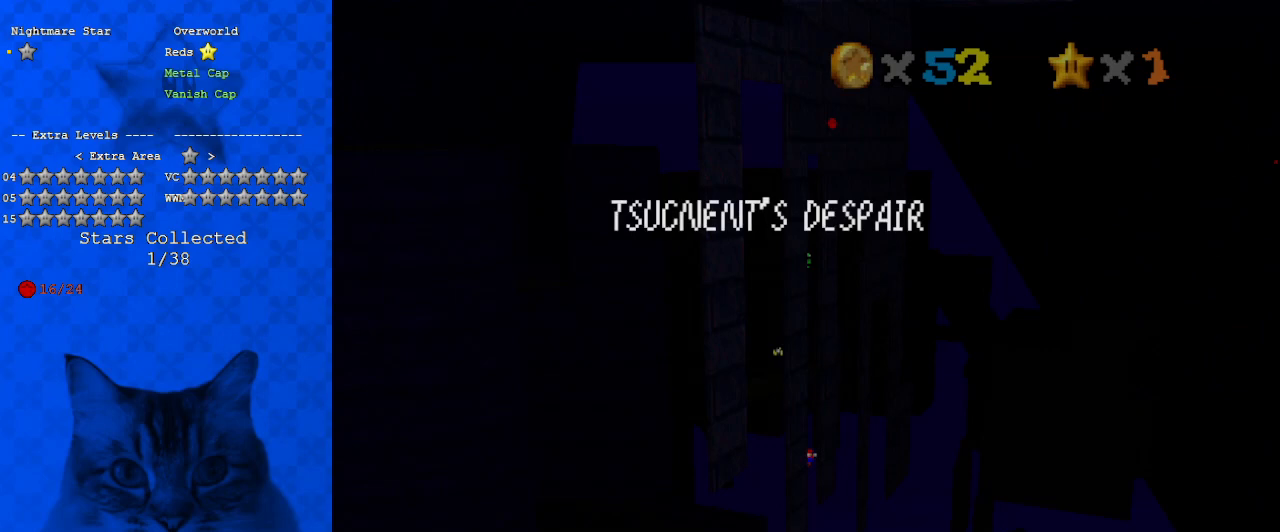
{"keys": ["return", "up"], "events": [[433, "shift", "down"], [467, "return", "down"], [500, "shift", "up"]]}
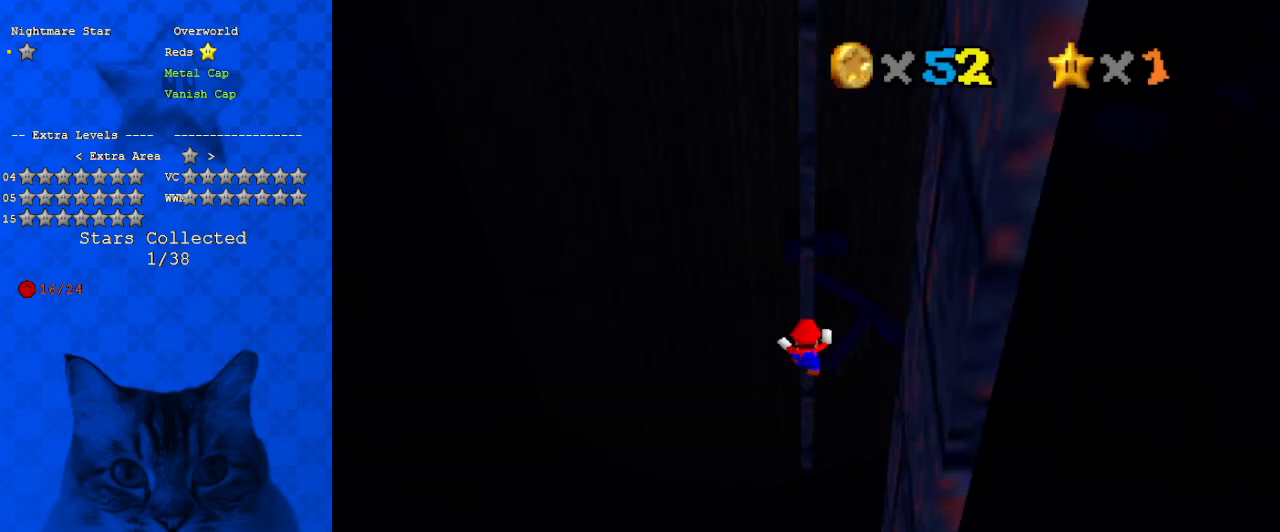
{"keys": ["down", "right"], "events": [[67, "return", "up"], [233, "up", "up"], [300, "right", "down"], [333, "down", "down"]]}
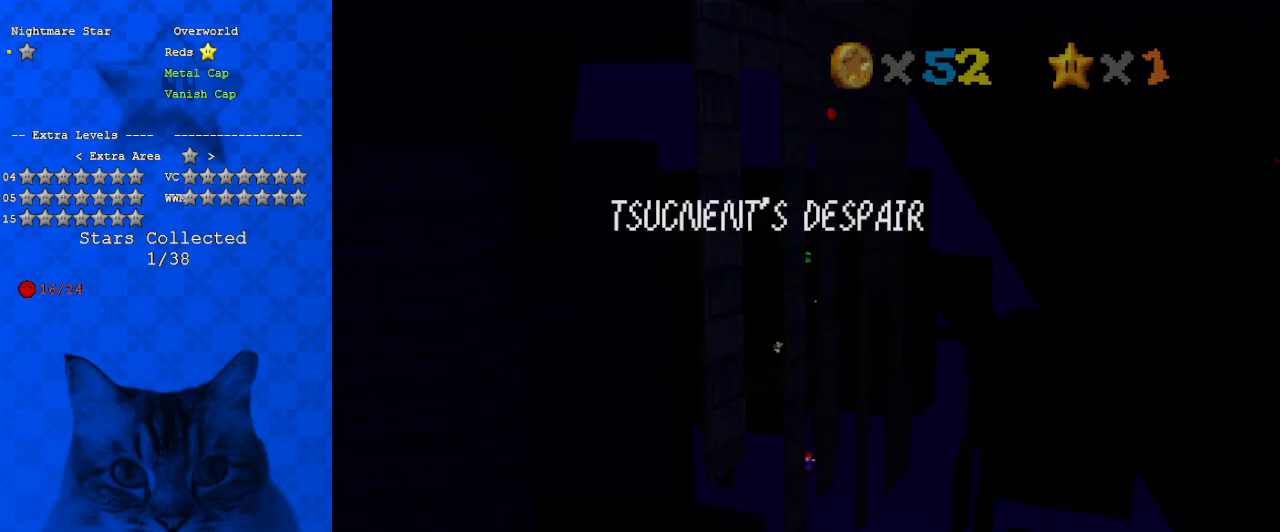
{"keys": ["down", "right"], "events": [[67, "return", "down"], [167, "return", "up"], [233, "return", "down"], [233, "shift", "down"], [300, "return", "up"], [400, "shift", "up"]]}
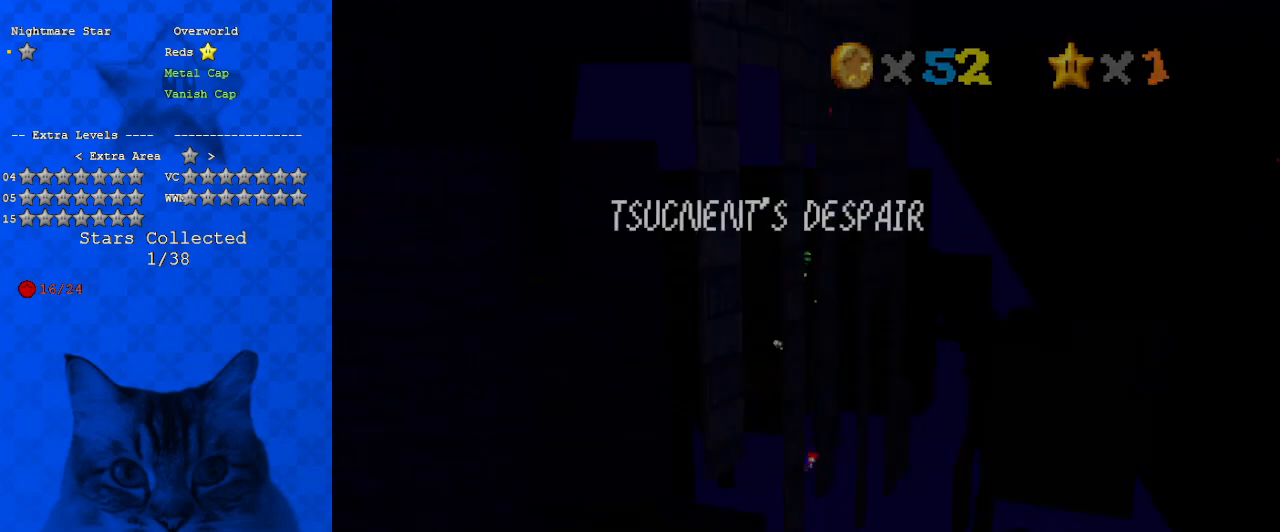
{"keys": ["down", "right", "shift"], "events": [[33, "shift", "down"]]}
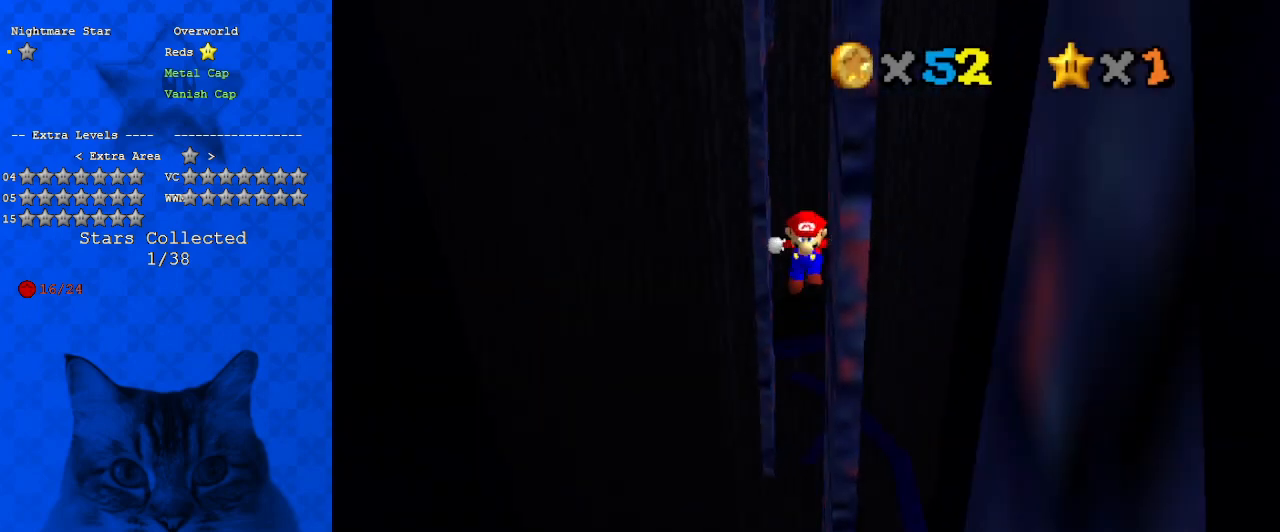
{"keys": ["left", "shift", "up"], "events": [[167, "shift", "up"], [200, "down", "up"], [233, "left", "down"], [233, "right", "up"], [233, "shift", "down"], [300, "up", "down"]]}
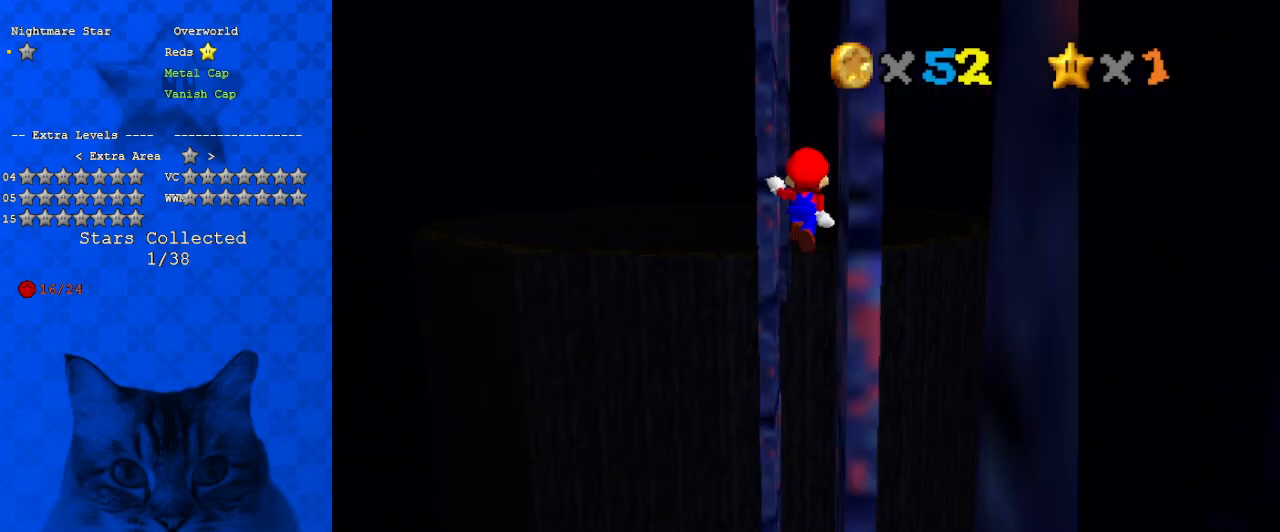
{"keys": ["down", "right", "shift"], "events": [[300, "shift", "up"], [367, "up", "up"], [400, "right", "down"], [433, "down", "down"], [433, "left", "up"], [433, "shift", "down"]]}
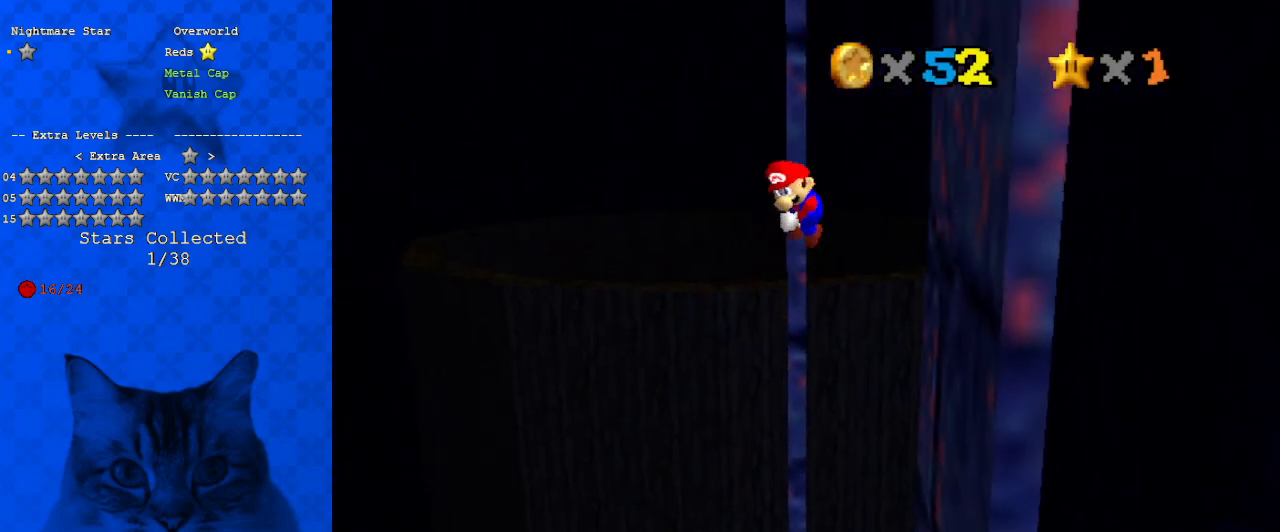
{"keys": ["down", "right", "shift"], "events": []}
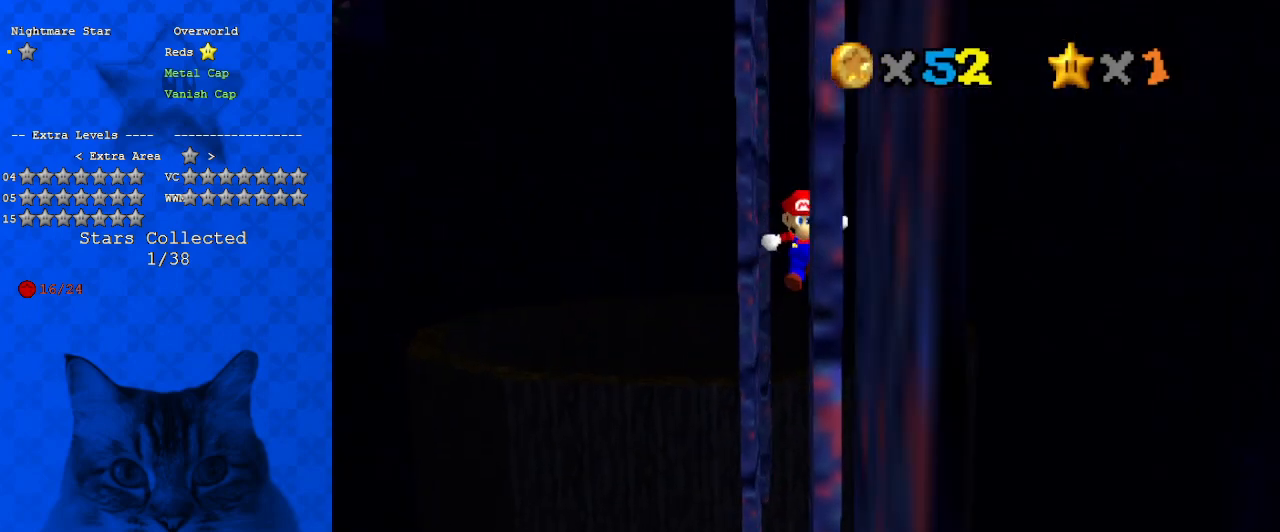
{"keys": ["left", "shift", "up"], "events": [[67, "down", "up"], [67, "shift", "up"], [133, "left", "down"], [133, "shift", "down"], [200, "right", "up"], [200, "up", "down"]]}